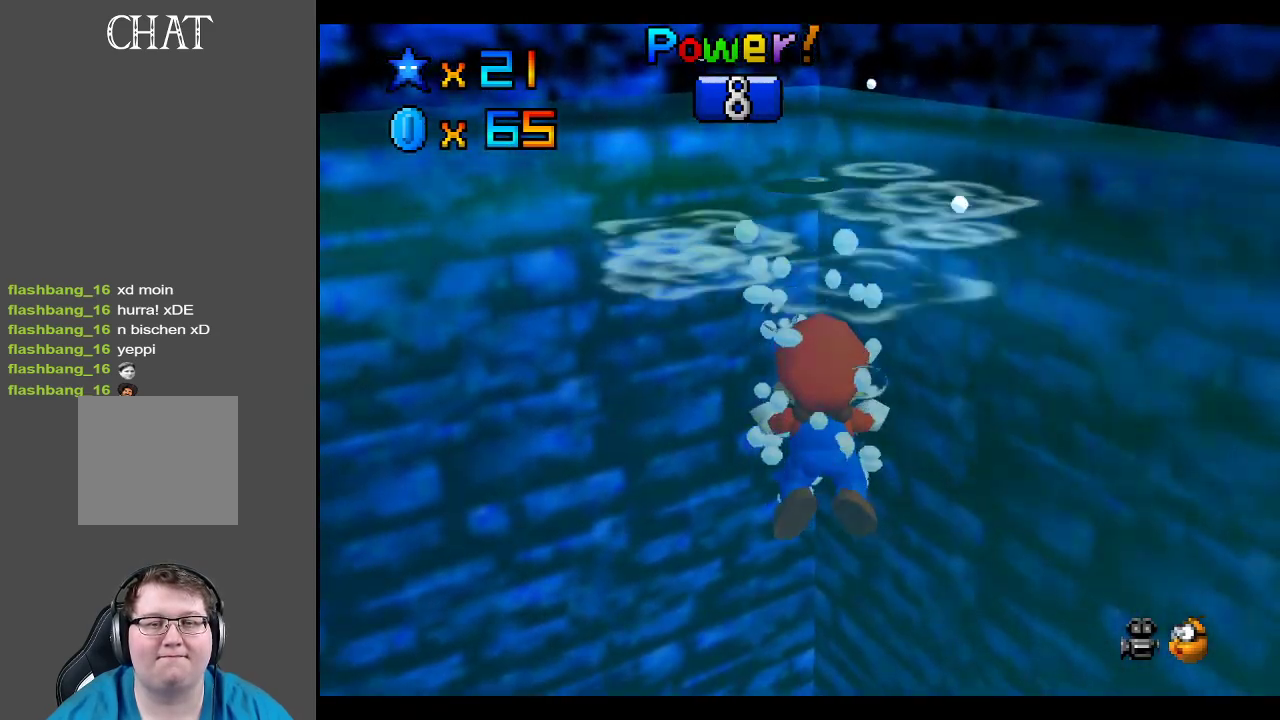
Gameplay with a controller (Xbox layout); each line is a JSON object with the inputs held at the frame after it. "events" lists button and stick changes between this image and that frame as [ms after this image, input, new state], when the widget could be followed in between. Not read: L3 R3.
{"buttons": ["A"], "left_stick": "down", "right_stick": "center", "events": [[283, "A", "down"]]}
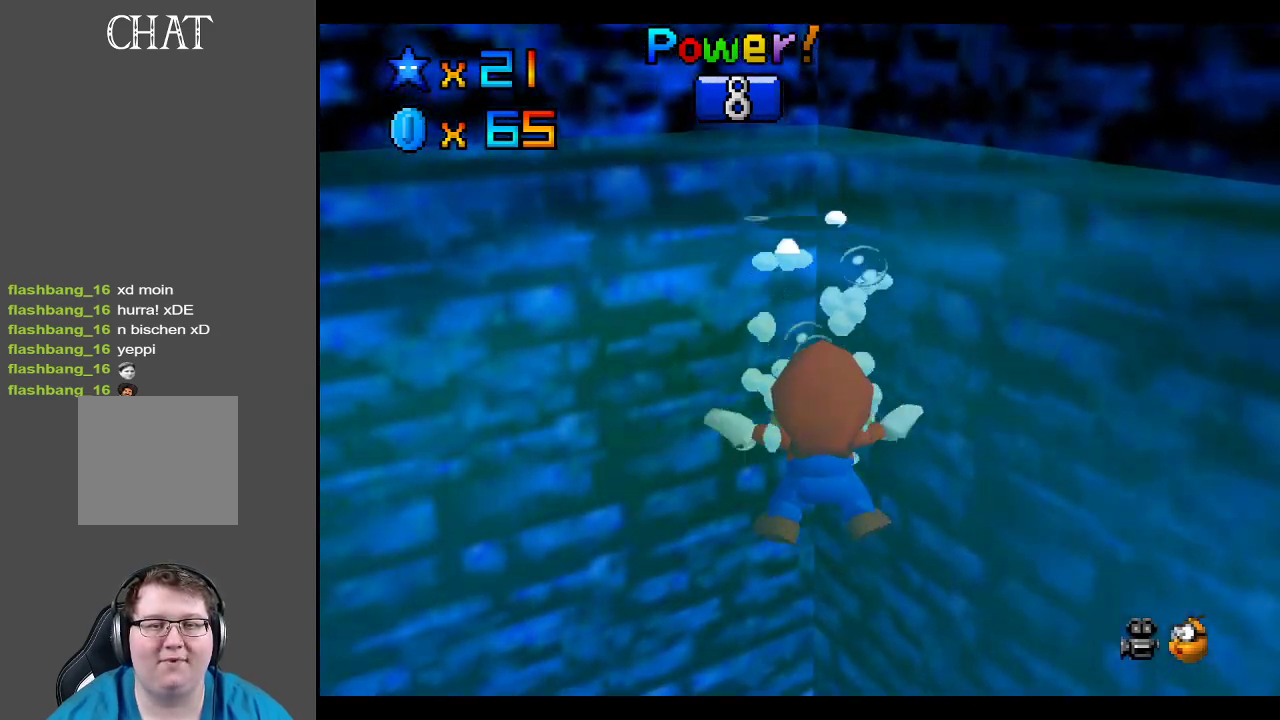
{"buttons": [], "left_stick": "down", "right_stick": "center", "events": [[233, "A", "up"]]}
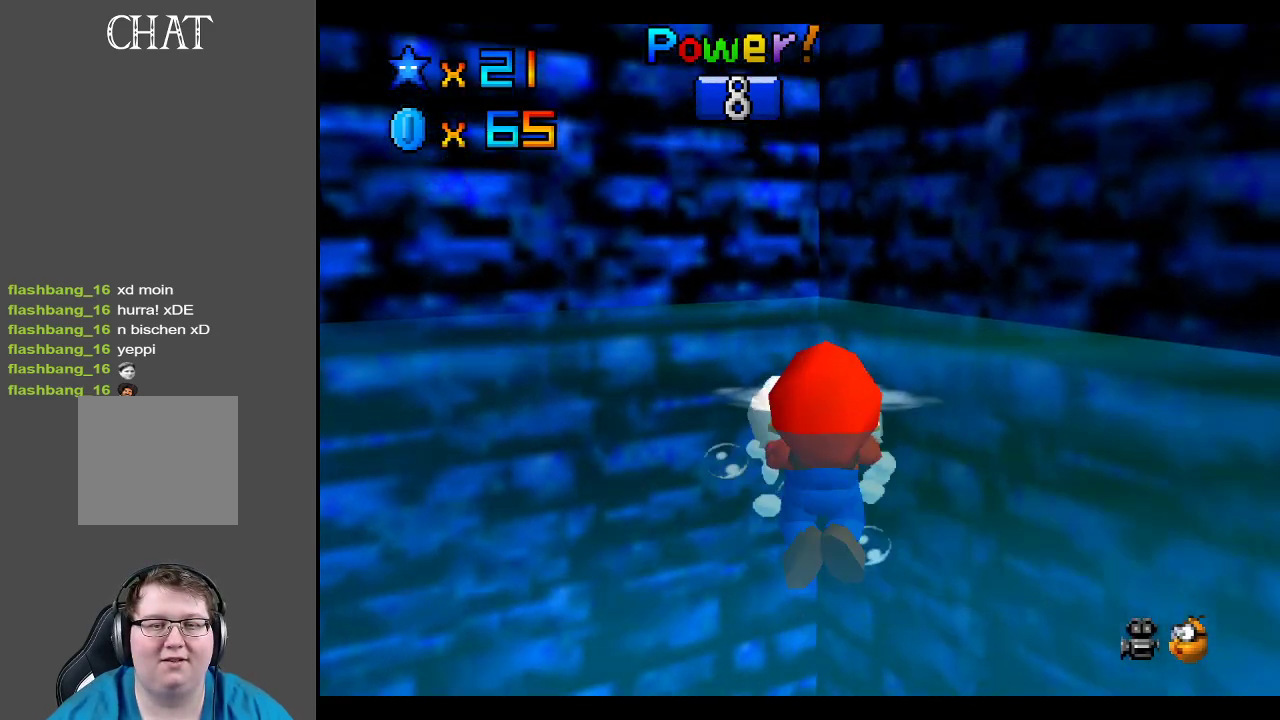
{"buttons": ["A"], "left_stick": "down", "right_stick": "center", "events": [[317, "A", "down"]]}
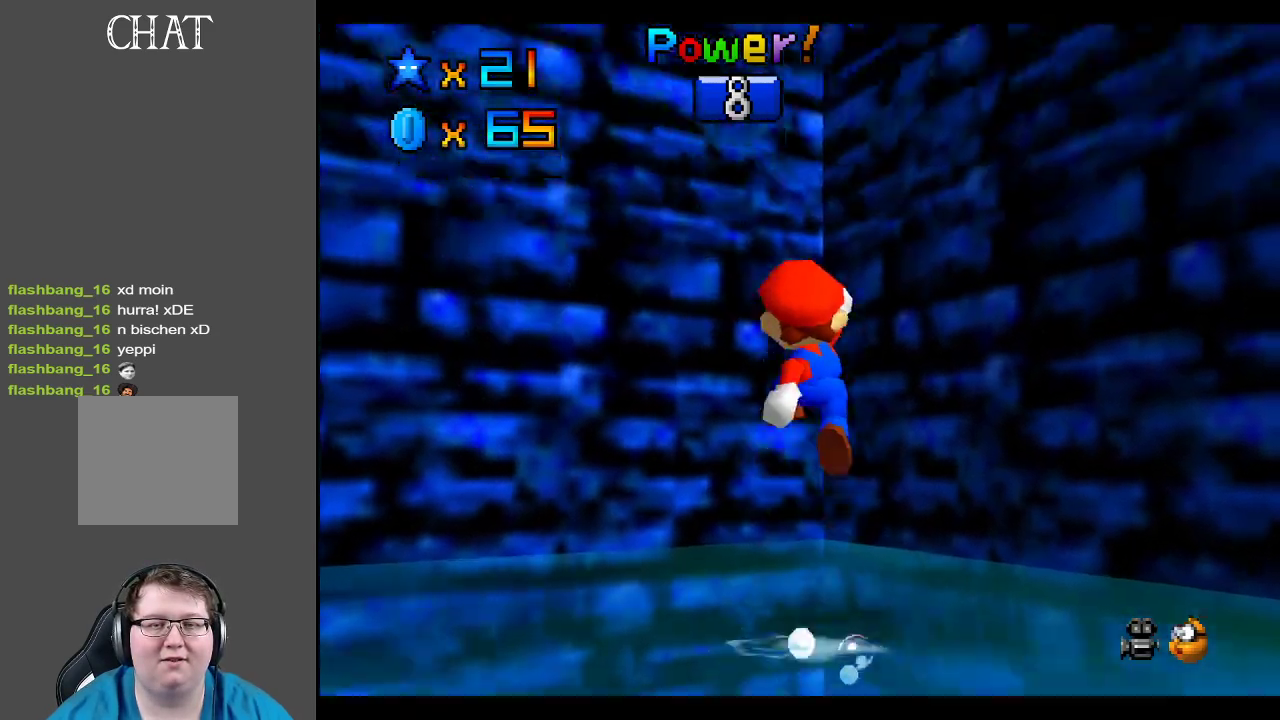
{"buttons": ["A"], "left_stick": "down", "right_stick": "center", "events": []}
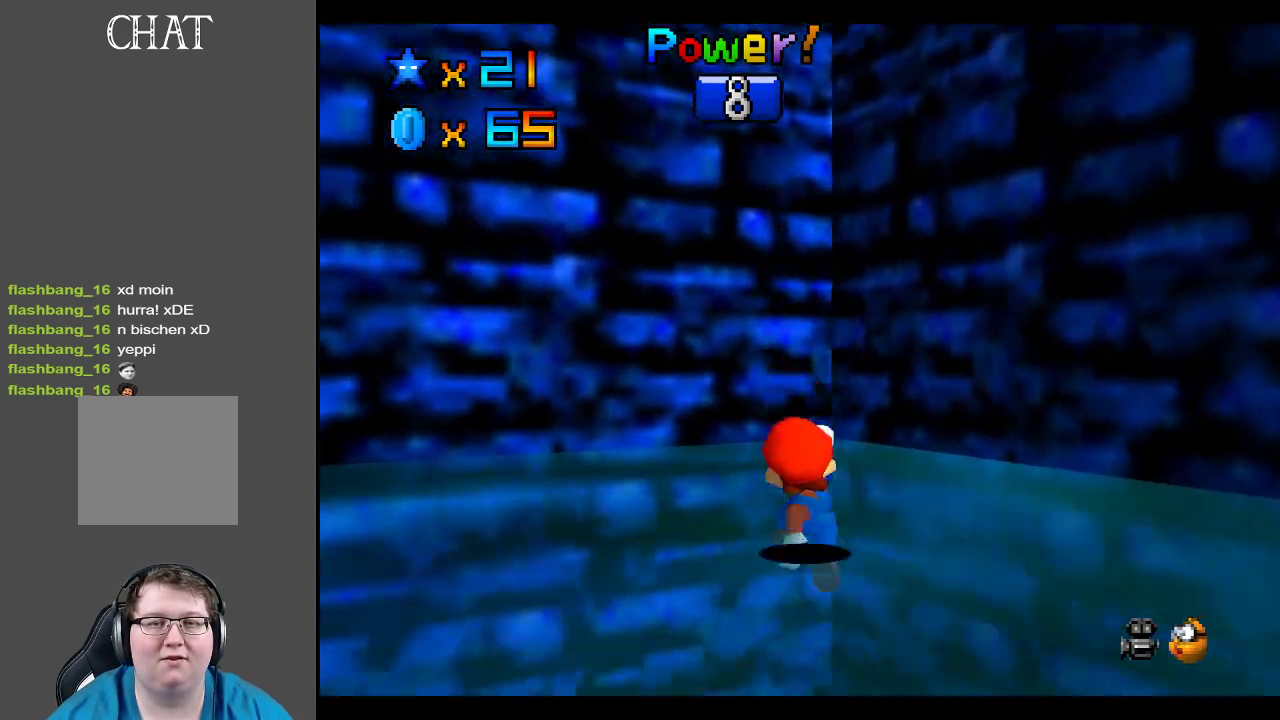
{"buttons": ["A"], "left_stick": "up", "right_stick": "center", "events": [[33, "A", "up"], [83, "left_stick", "center"], [233, "left_stick", "up"], [417, "A", "down"]]}
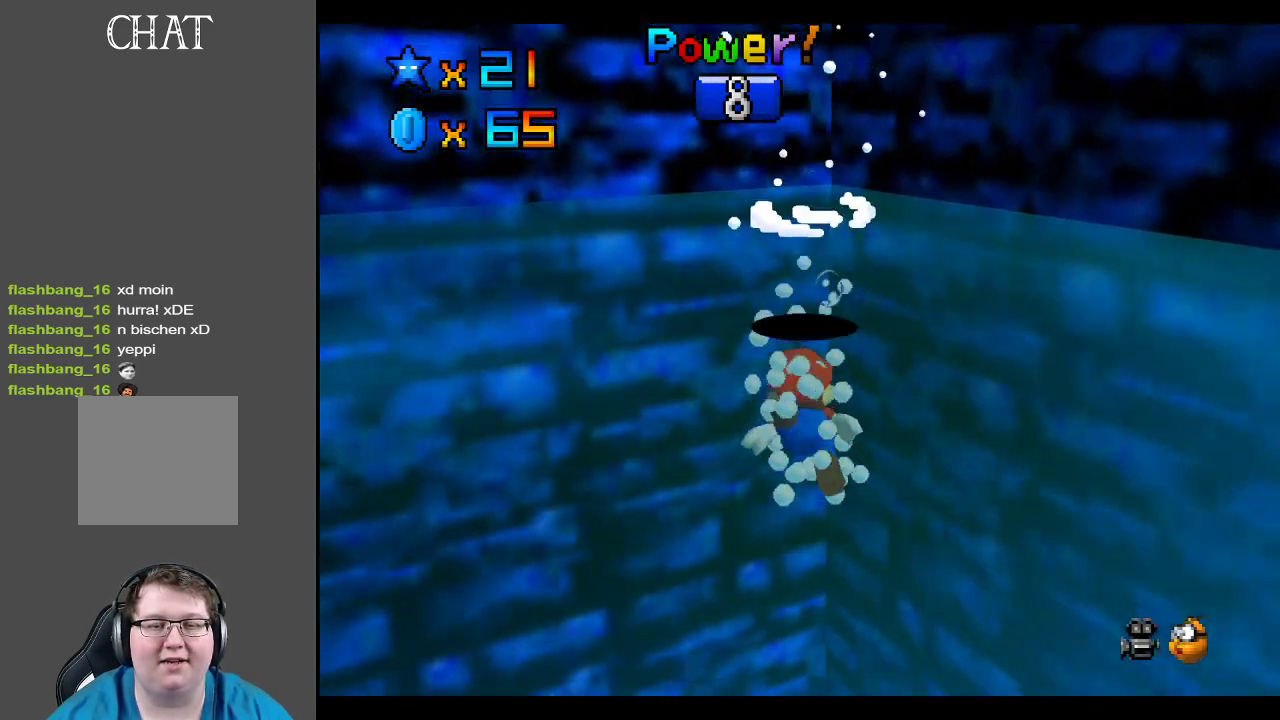
{"buttons": ["A"], "left_stick": "up", "right_stick": "center", "events": [[50, "A", "up"], [150, "A", "down"], [233, "A", "up"], [400, "A", "down"]]}
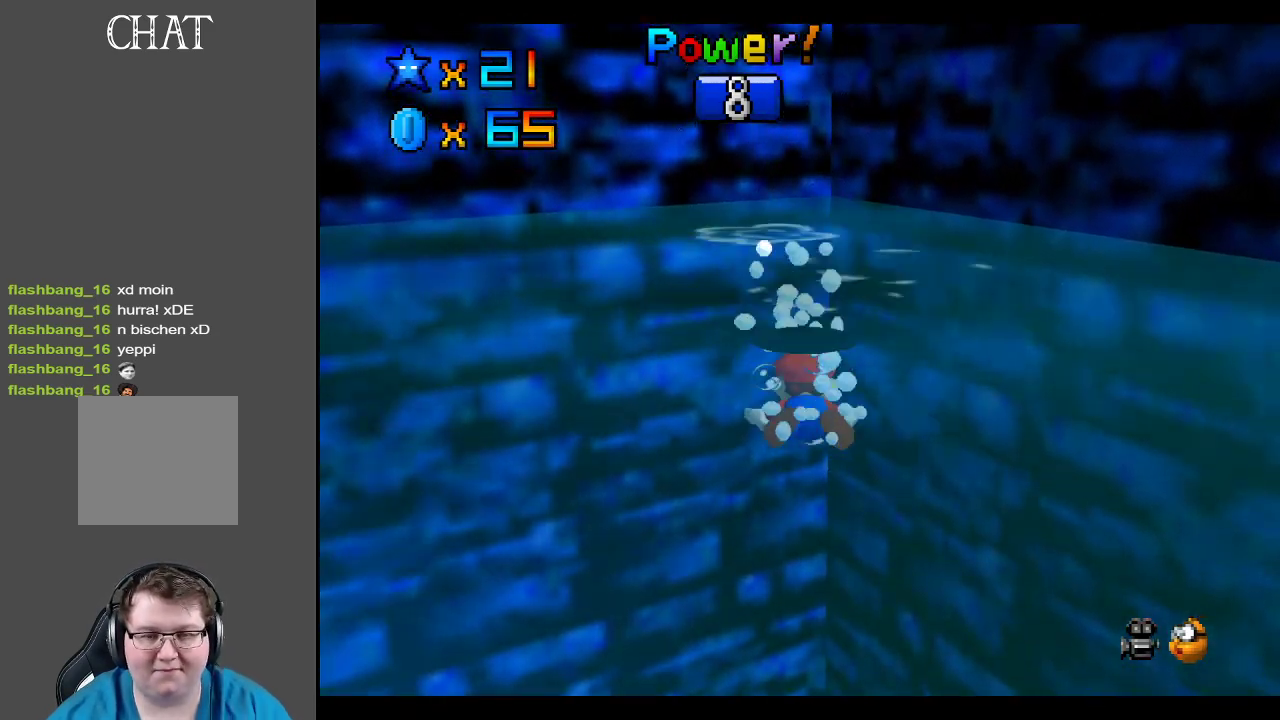
{"buttons": ["A"], "left_stick": "up-left", "right_stick": "center", "events": [[83, "A", "up"], [100, "left_stick", "up-left"], [150, "A", "down"], [367, "A", "up"], [450, "A", "down"]]}
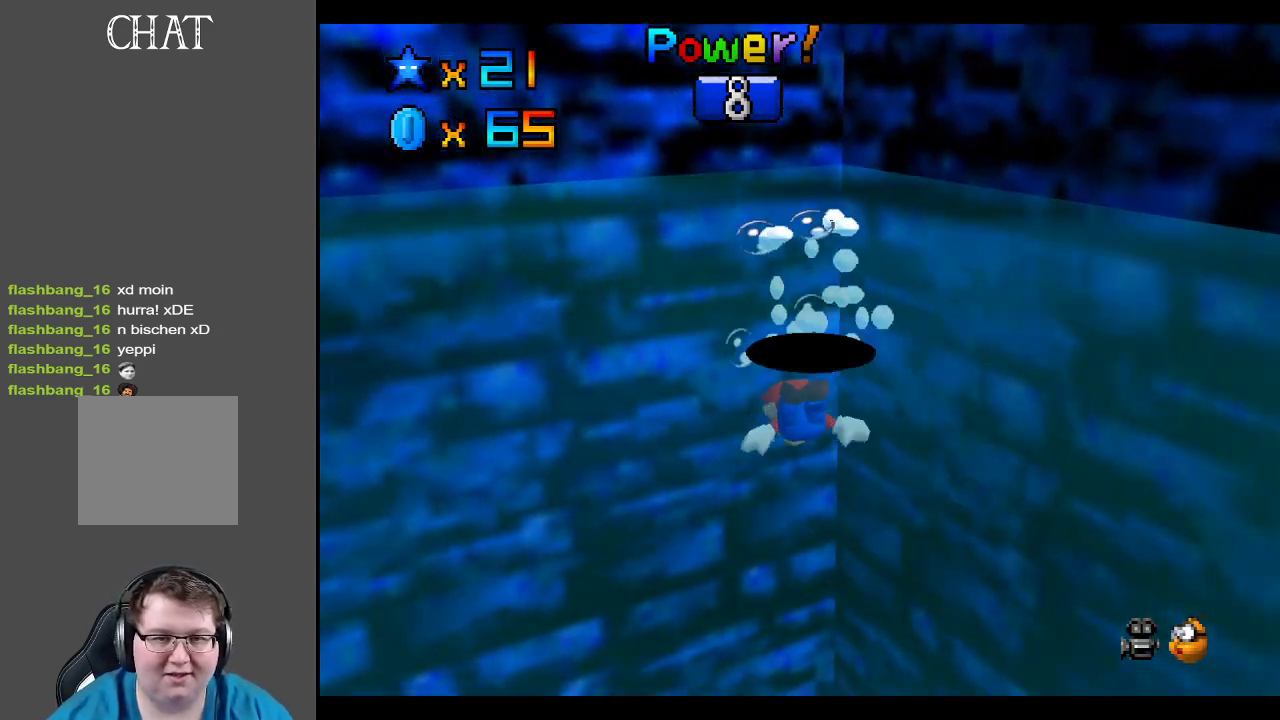
{"buttons": ["A"], "left_stick": "up-left", "right_stick": "center", "events": [[117, "A", "up"], [200, "A", "down"], [367, "A", "up"], [417, "A", "down"]]}
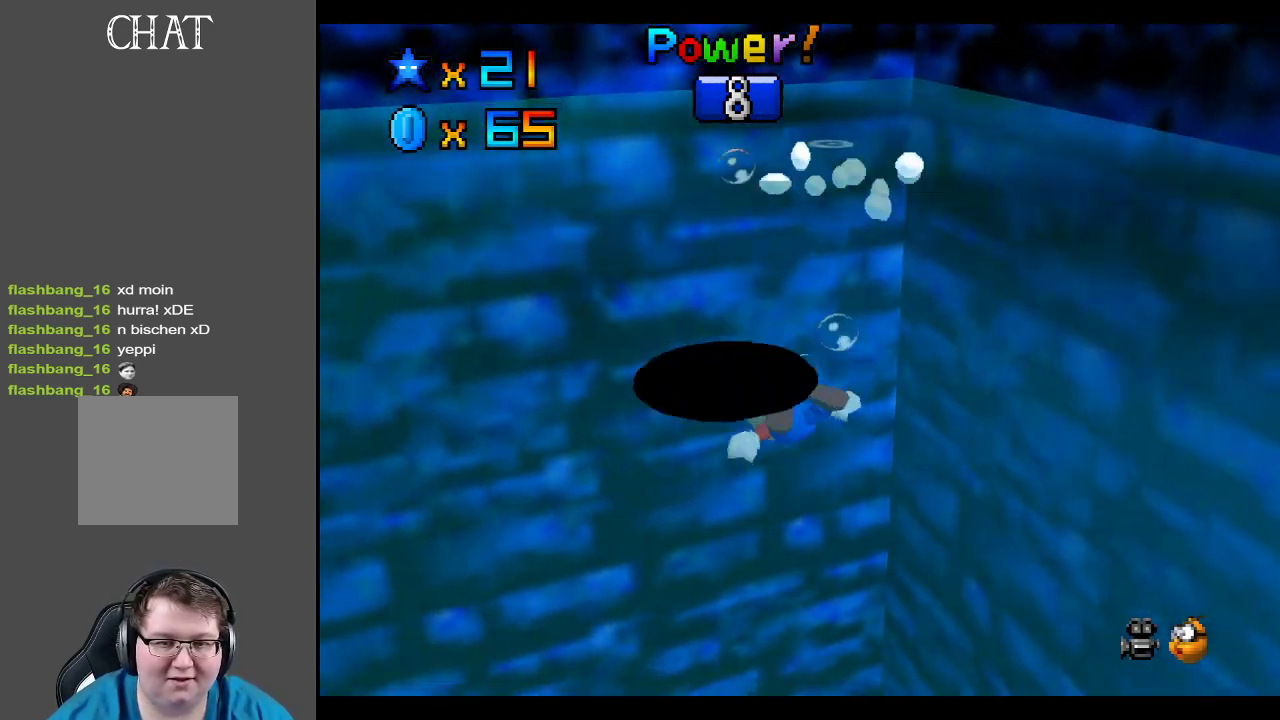
{"buttons": ["A"], "left_stick": "up-left", "right_stick": "center", "events": [[67, "A", "up"], [317, "A", "down"]]}
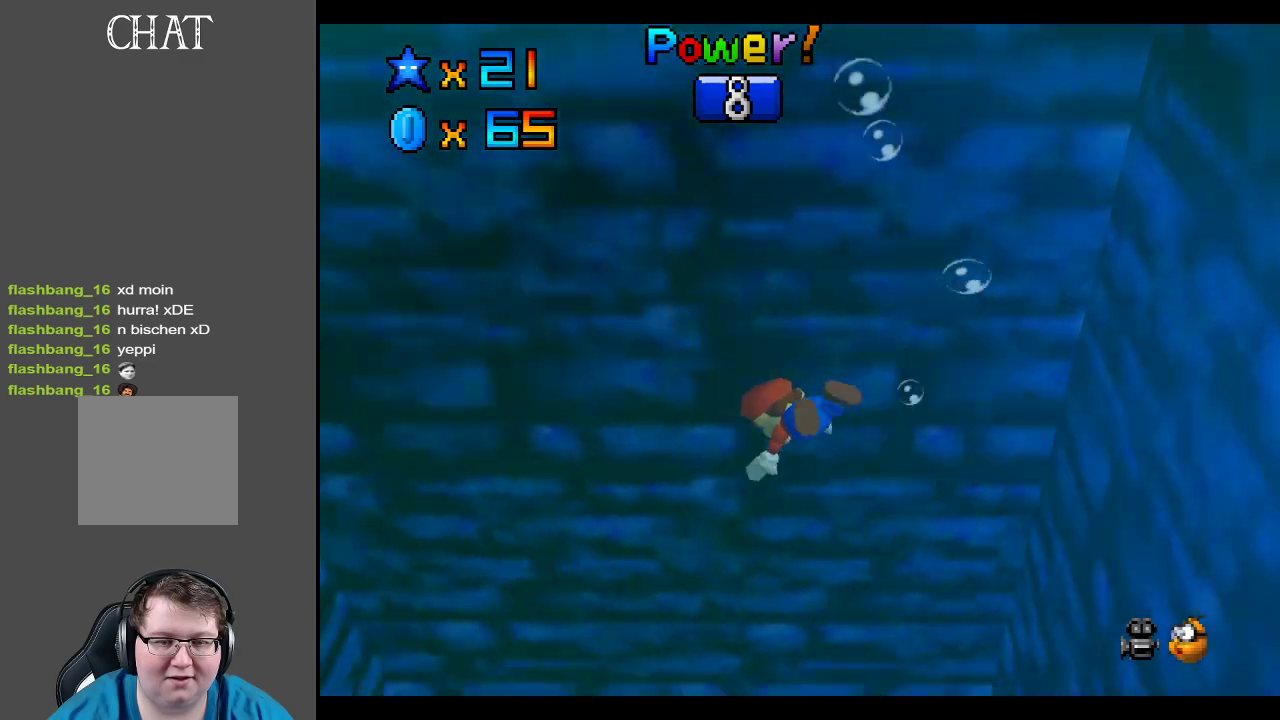
{"buttons": ["A"], "left_stick": "up", "right_stick": "center", "events": [[17, "A", "up"], [150, "A", "down"], [317, "A", "up"], [383, "left_stick", "up"], [400, "A", "down"]]}
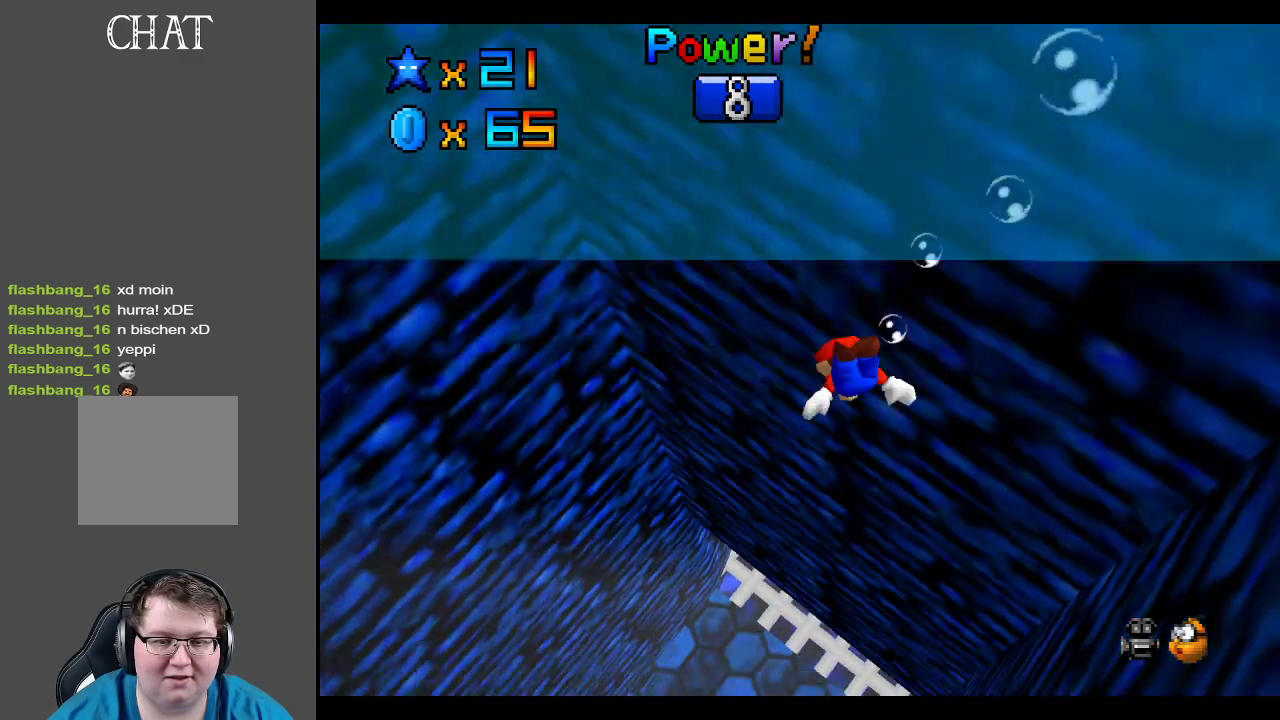
{"buttons": ["A"], "left_stick": "up", "right_stick": "center", "events": [[67, "A", "up"], [150, "A", "down"], [283, "A", "up"], [367, "A", "down"]]}
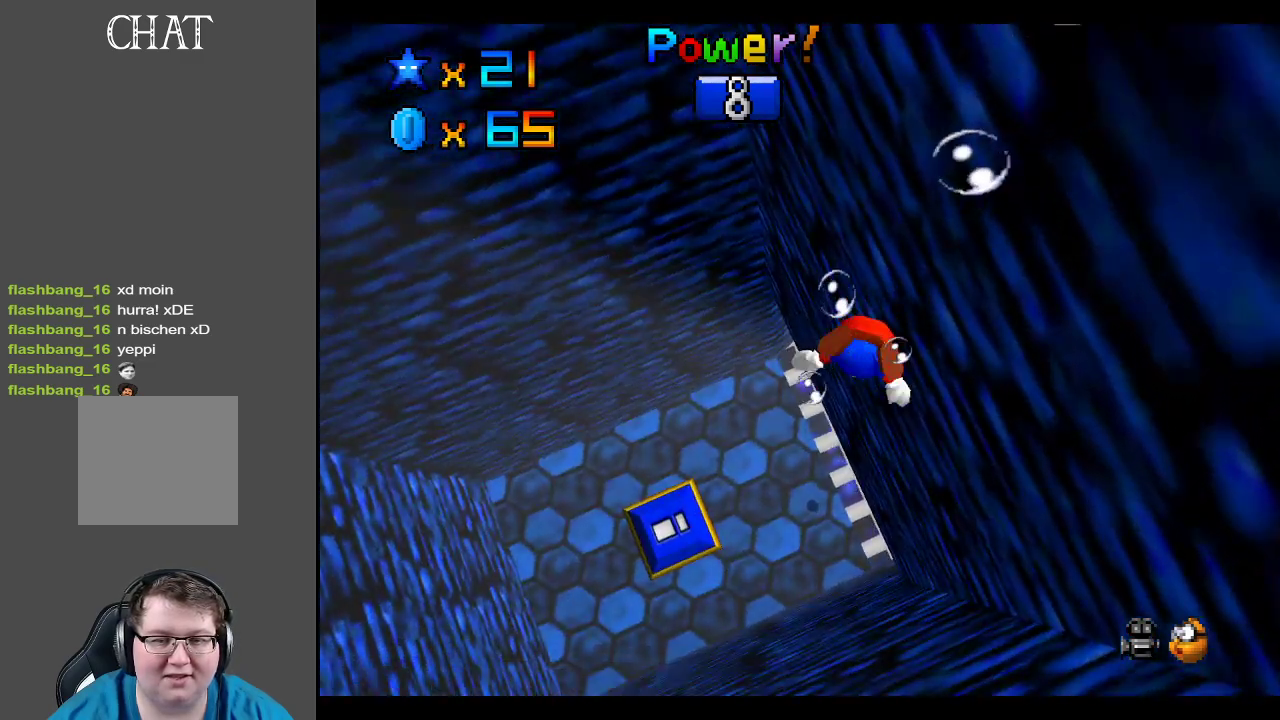
{"buttons": [], "left_stick": "up", "right_stick": "center", "events": [[33, "A", "up"], [100, "A", "down"], [233, "A", "up"], [333, "A", "down"], [483, "A", "up"]]}
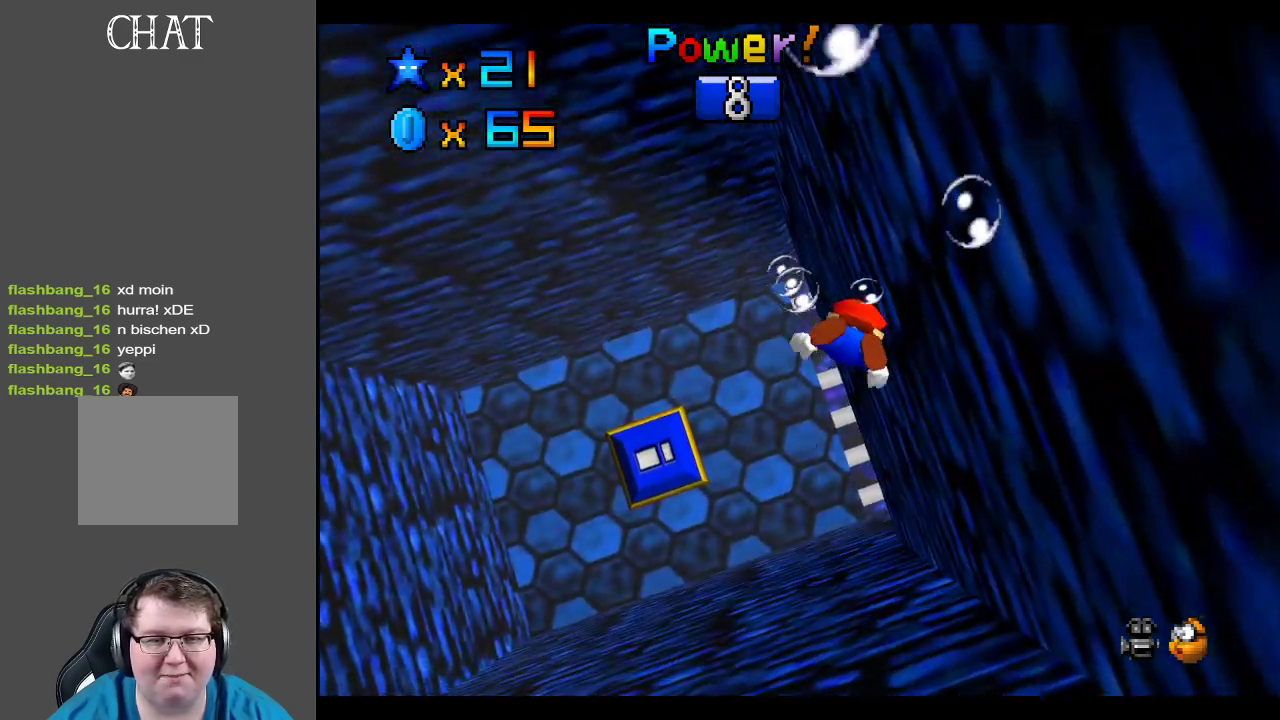
{"buttons": ["A"], "left_stick": "up", "right_stick": "center", "events": [[33, "A", "down"], [167, "A", "up"], [250, "A", "down"], [400, "A", "up"], [450, "A", "down"]]}
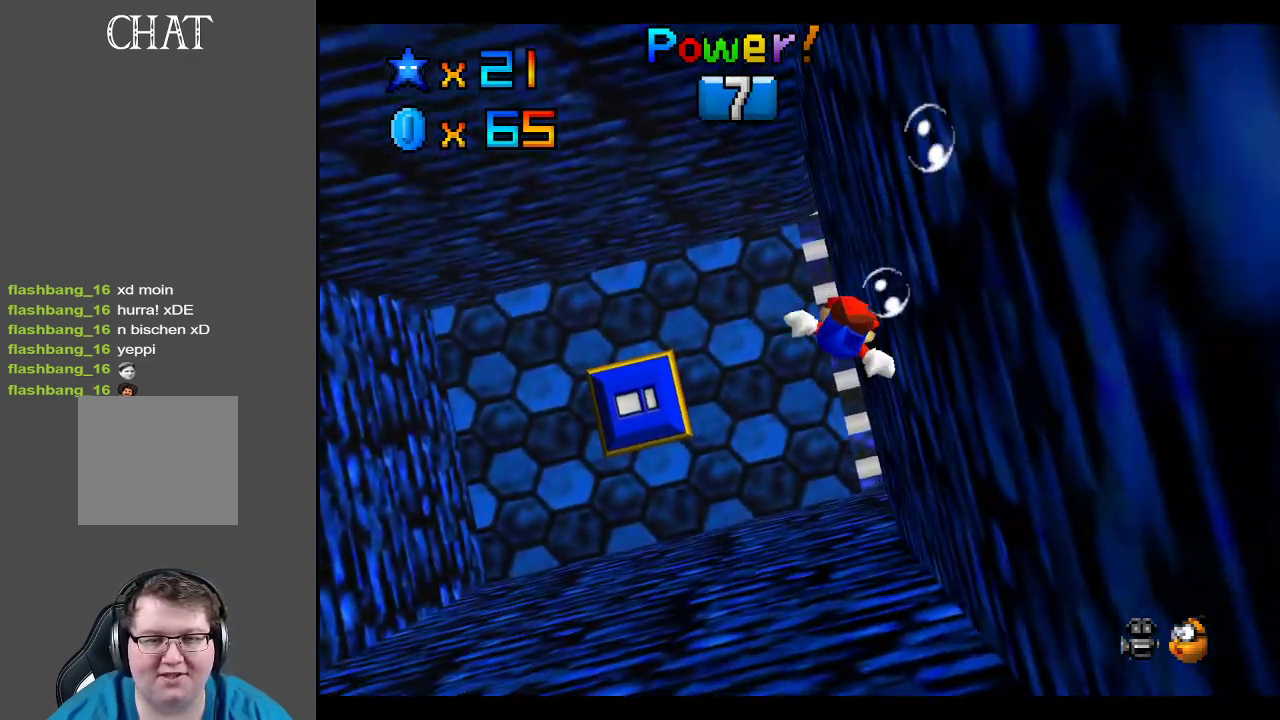
{"buttons": ["A"], "left_stick": "up", "right_stick": "center", "events": [[83, "A", "up"], [200, "A", "down"], [317, "A", "up"], [383, "A", "down"]]}
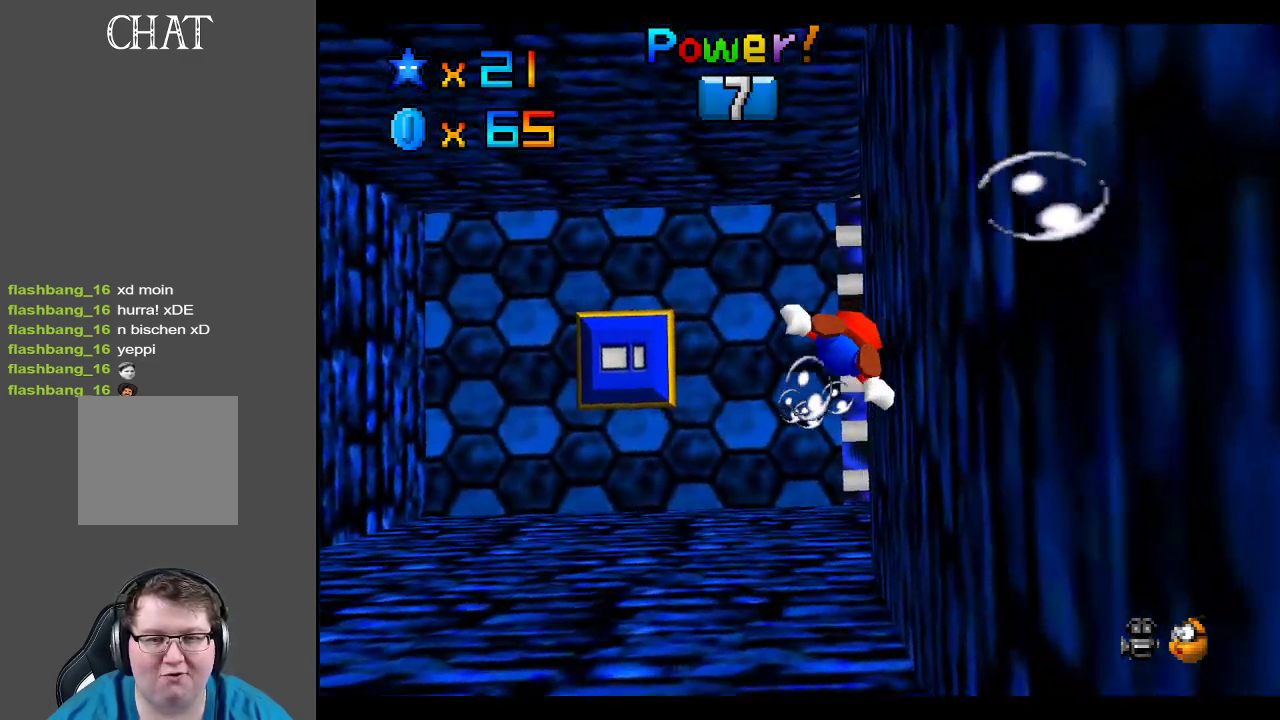
{"buttons": ["A"], "left_stick": "up-right", "right_stick": "center", "events": [[33, "A", "up"], [133, "A", "down"], [283, "A", "up"], [383, "A", "down"], [433, "left_stick", "up-right"]]}
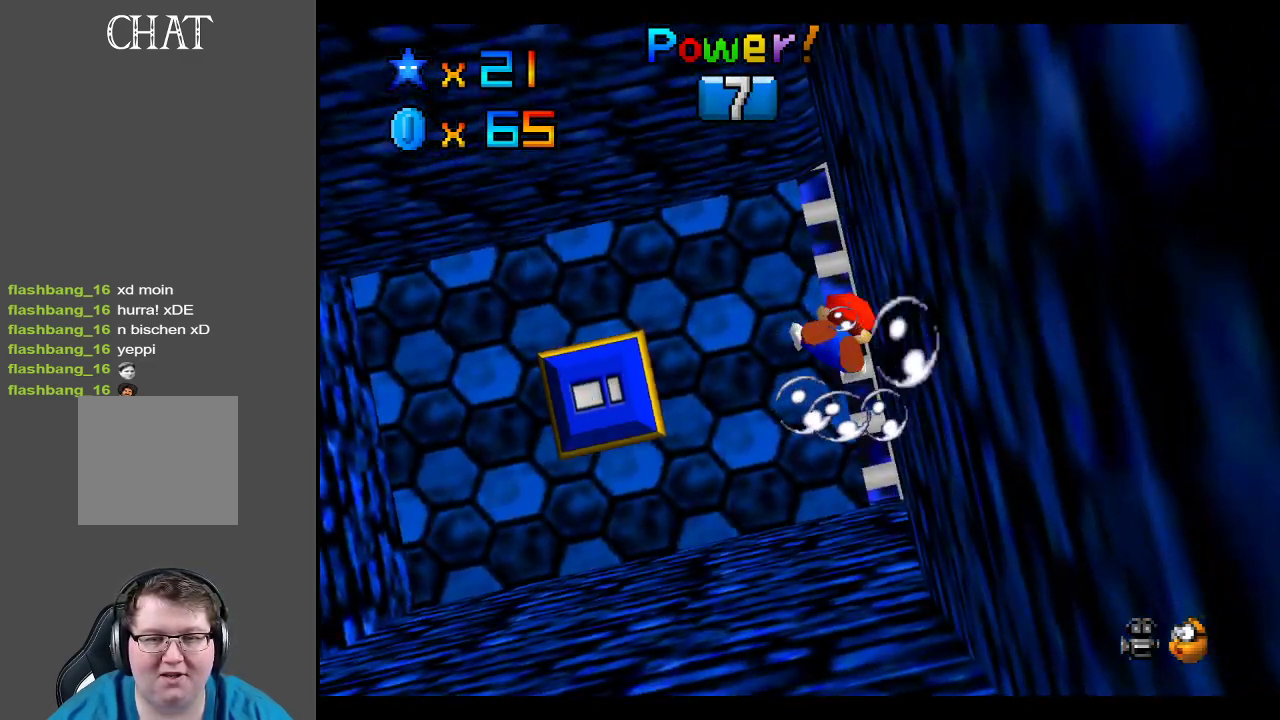
{"buttons": [], "left_stick": "up-right", "right_stick": "center", "events": [[367, "A", "up"]]}
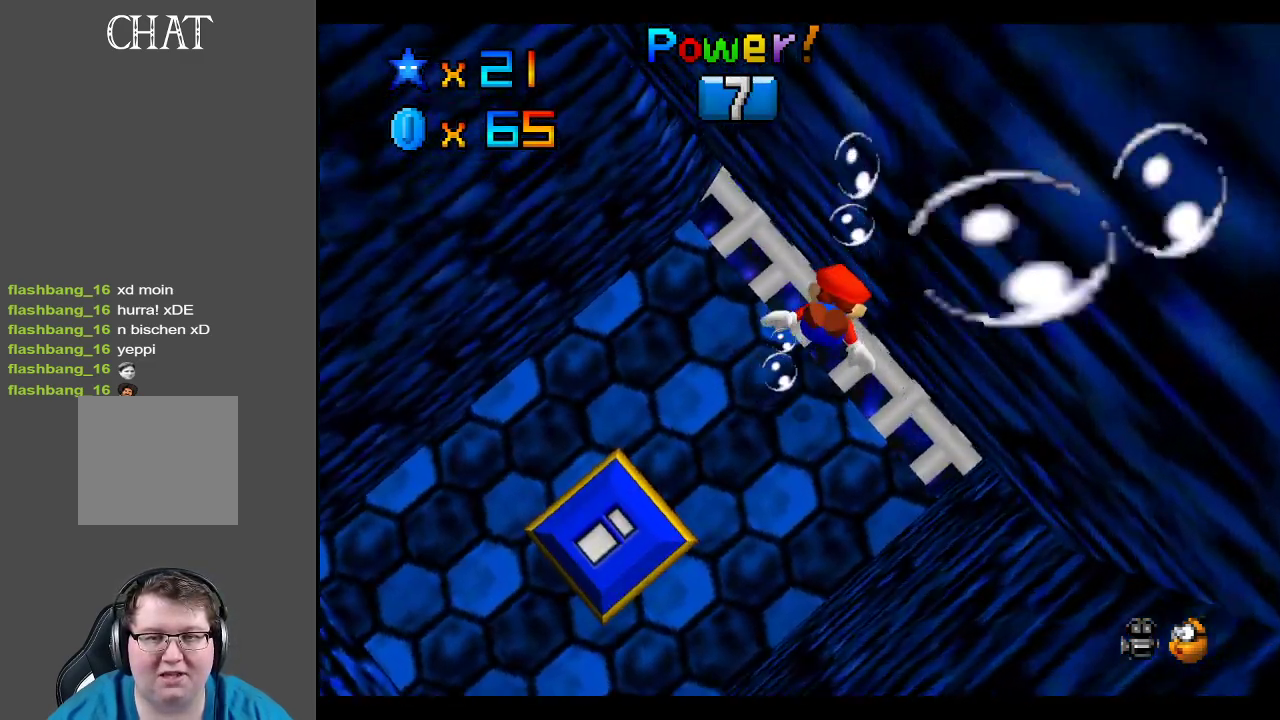
{"buttons": ["A"], "left_stick": "center", "right_stick": "center", "events": [[67, "A", "down"], [317, "left_stick", "center"]]}
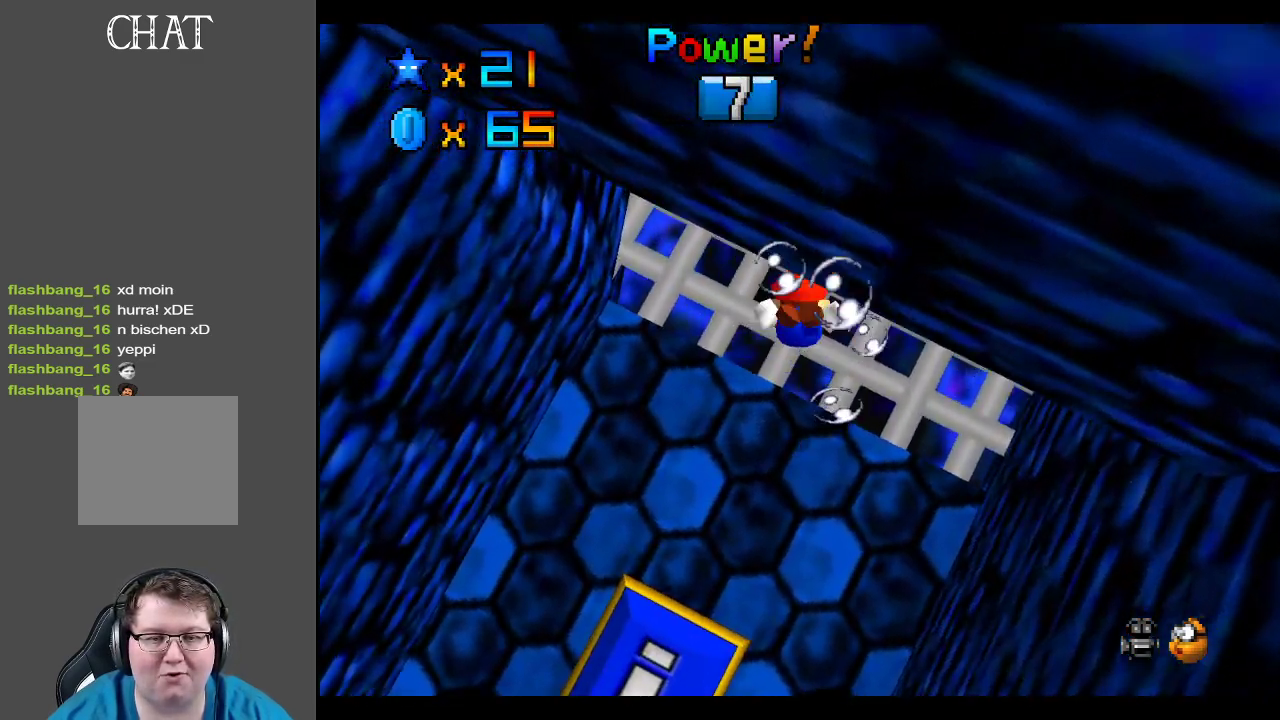
{"buttons": ["A"], "left_stick": "down", "right_stick": "center", "events": [[50, "A", "up"], [83, "left_stick", "down"], [167, "A", "down"]]}
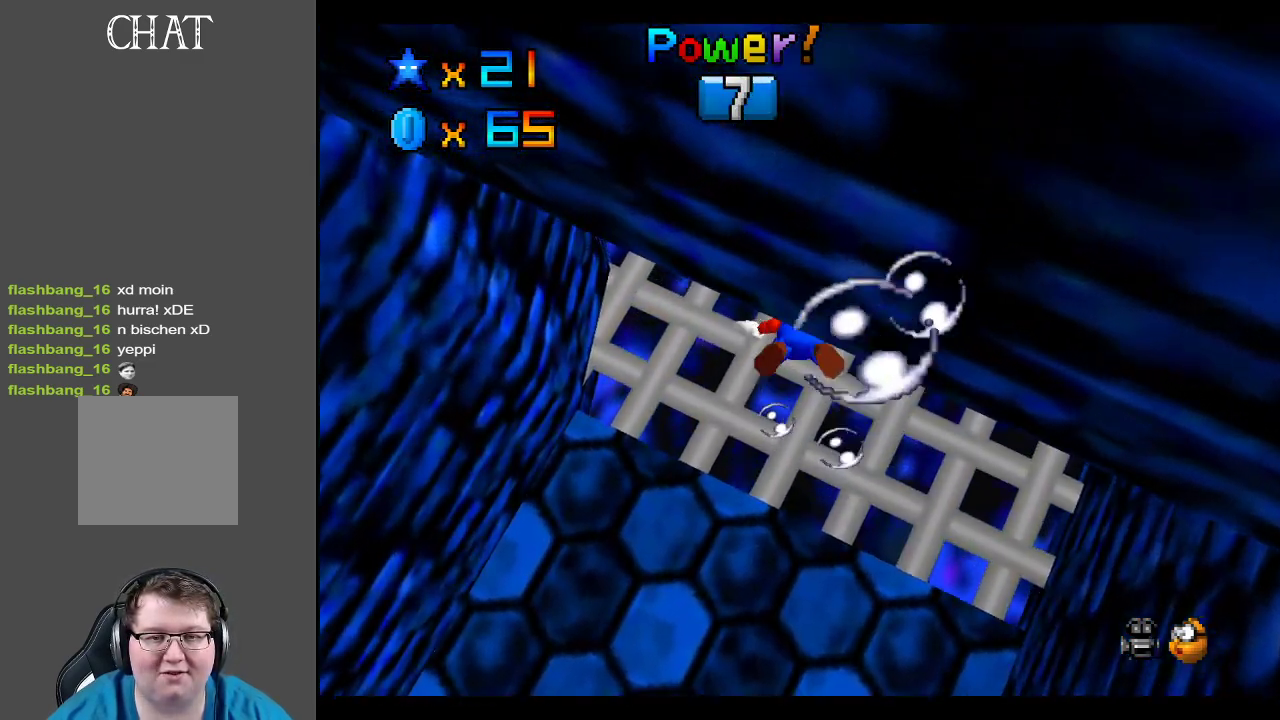
{"buttons": ["A"], "left_stick": "center", "right_stick": "center", "events": [[33, "left_stick", "down-right"], [200, "A", "up"], [233, "left_stick", "down"], [300, "A", "down"], [333, "left_stick", "center"]]}
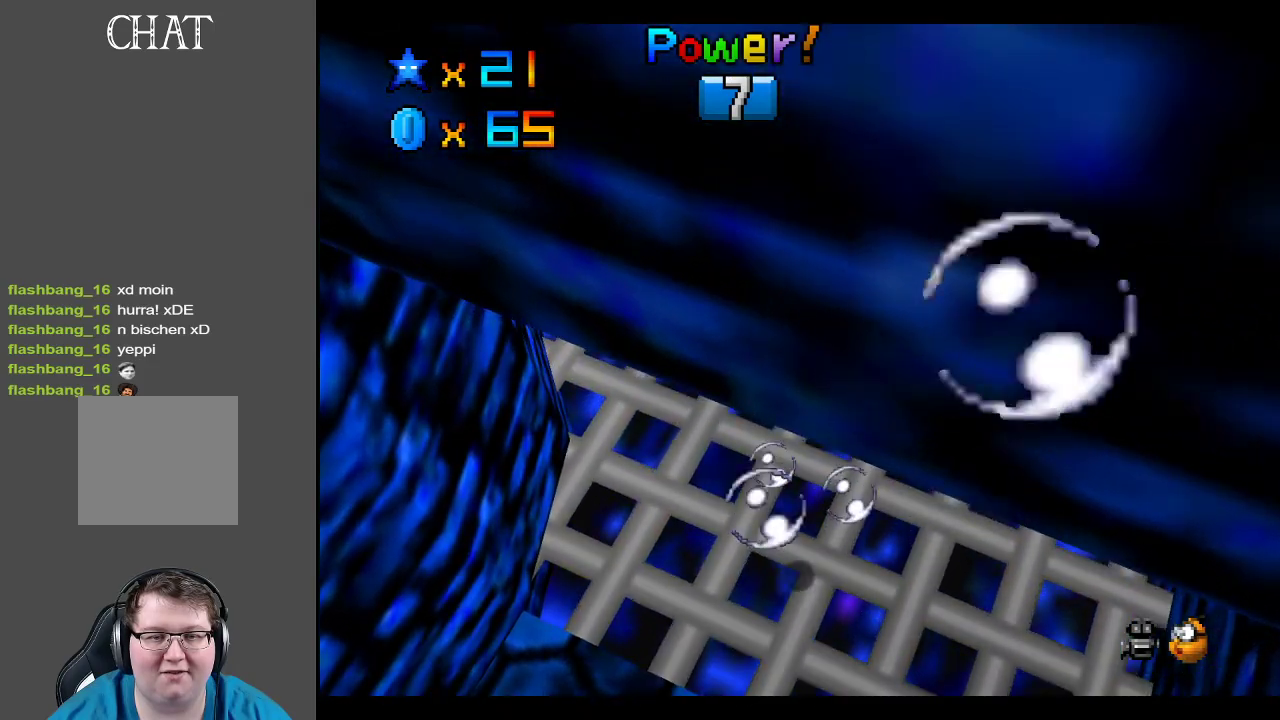
{"buttons": ["A"], "left_stick": "down", "right_stick": "center", "events": [[200, "A", "up"], [200, "left_stick", "down"], [333, "A", "down"]]}
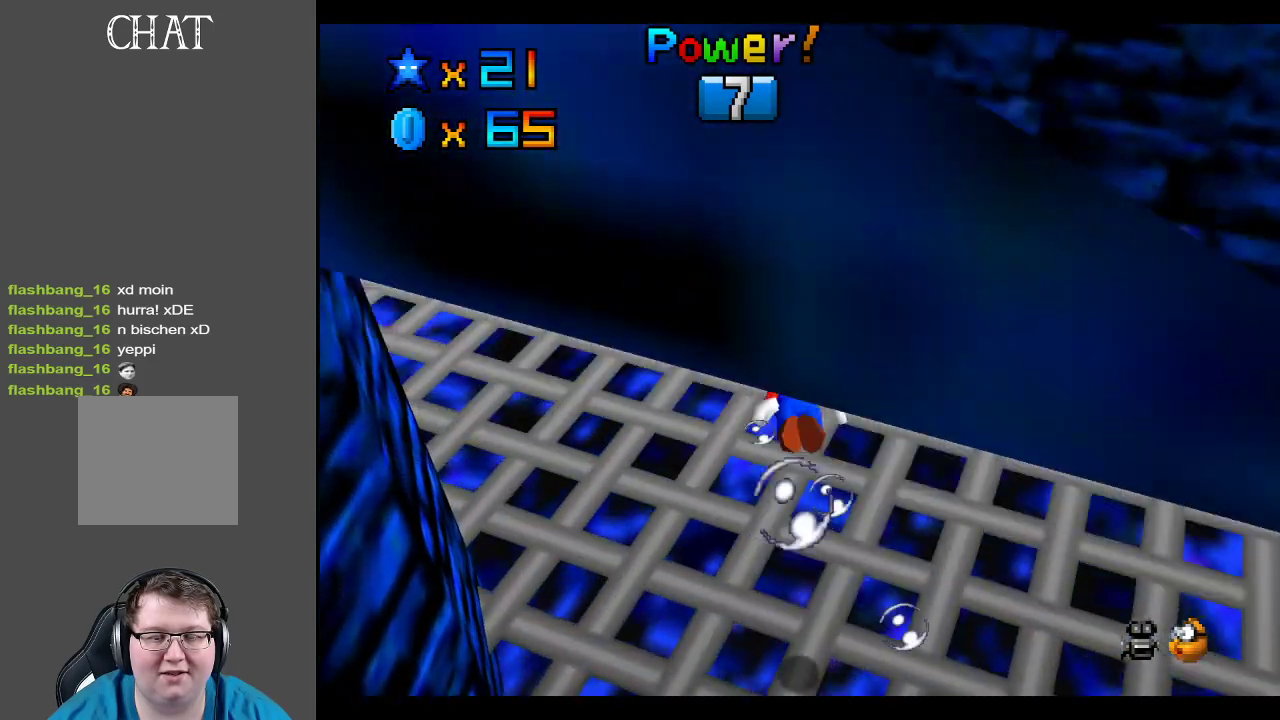
{"buttons": [], "left_stick": "left", "right_stick": "center", "events": [[133, "left_stick", "center"], [233, "left_stick", "left"], [317, "A", "up"]]}
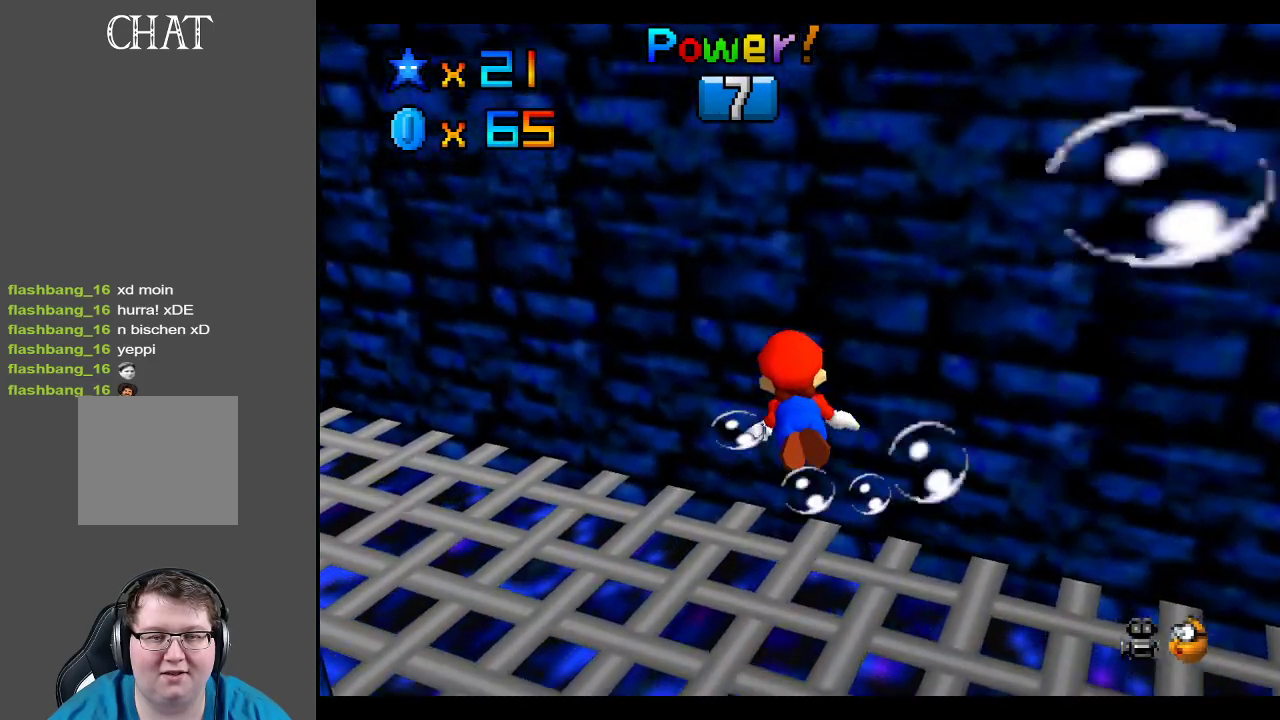
{"buttons": [], "left_stick": "left", "right_stick": "center", "events": [[33, "A", "down"], [500, "A", "up"]]}
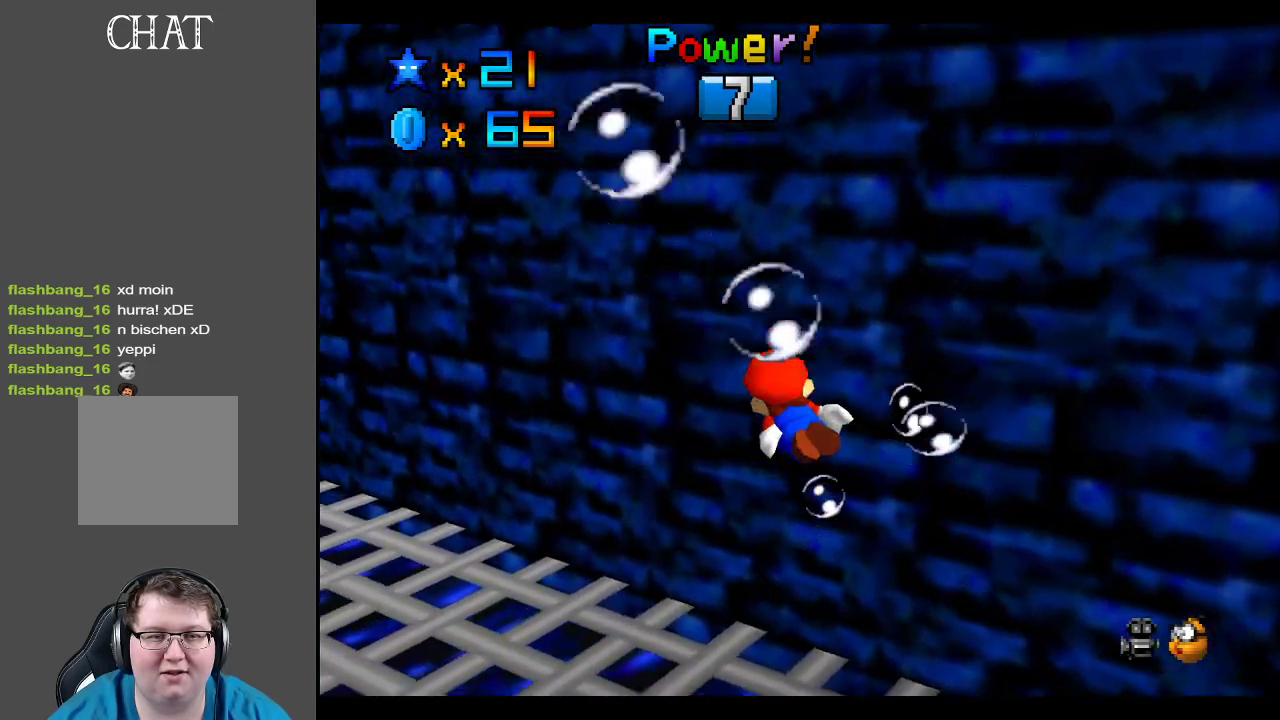
{"buttons": ["A"], "left_stick": "left", "right_stick": "center", "events": [[150, "A", "down"]]}
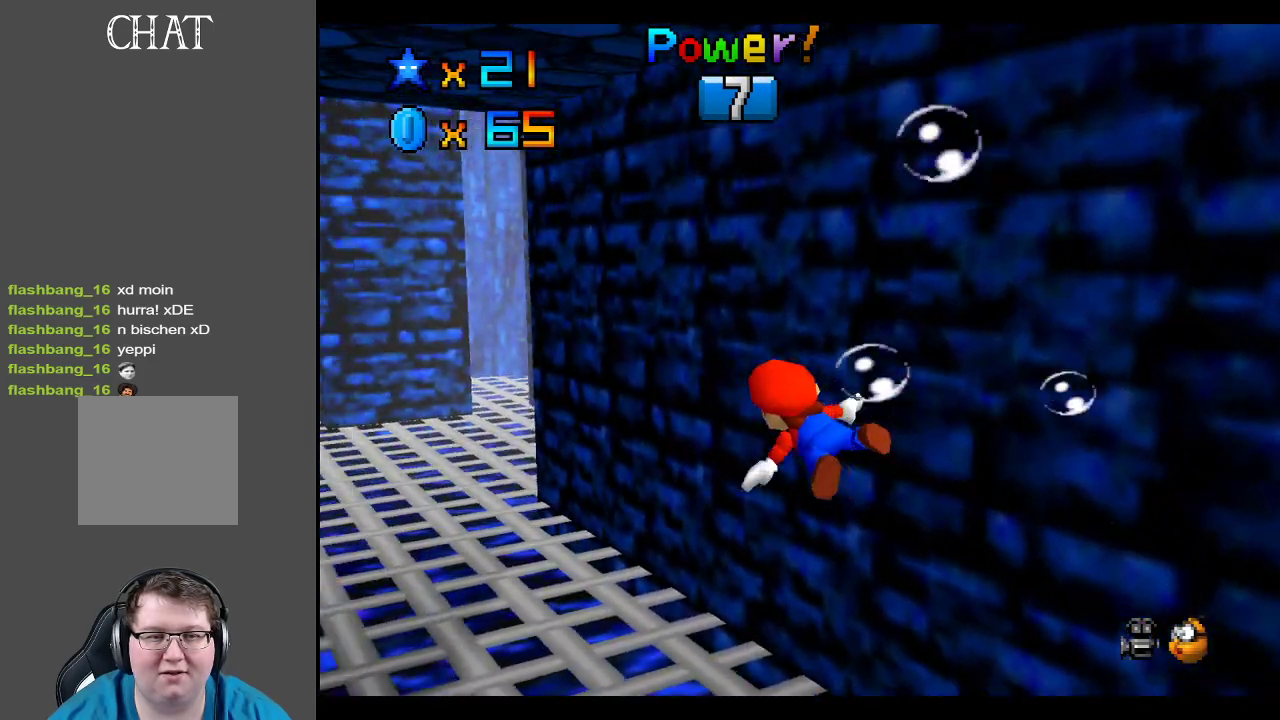
{"buttons": ["A"], "left_stick": "center", "right_stick": "center", "events": [[50, "left_stick", "center"], [117, "A", "up"], [283, "A", "down"]]}
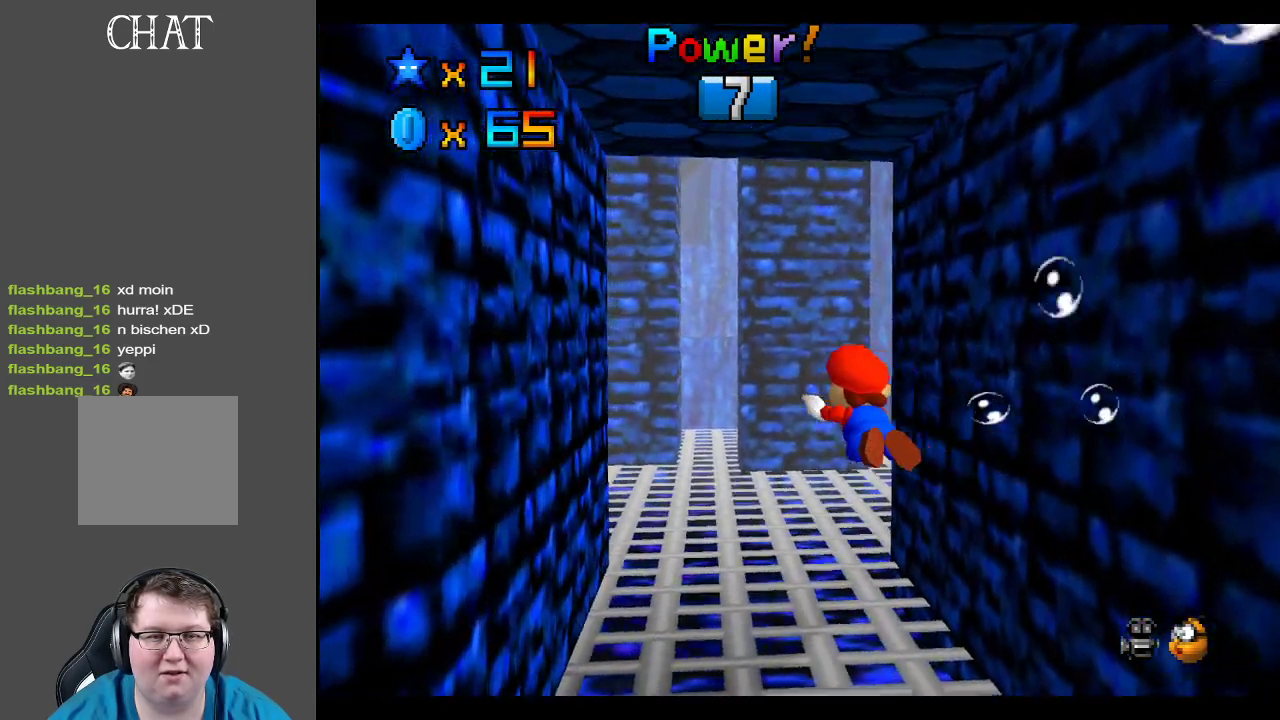
{"buttons": [], "left_stick": "right", "right_stick": "center", "events": [[83, "left_stick", "up-right"], [133, "left_stick", "right"], [367, "A", "up"]]}
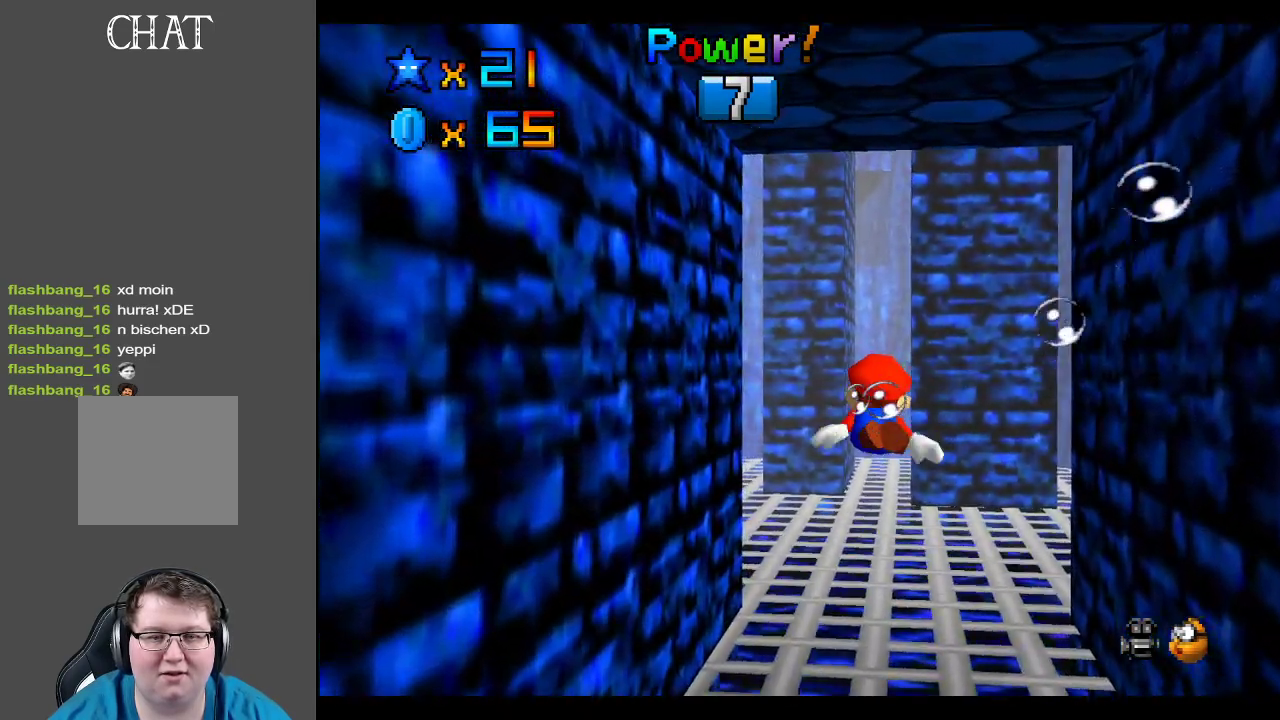
{"buttons": ["A"], "left_stick": "right", "right_stick": "center", "events": [[50, "A", "down"], [83, "left_stick", "center"], [433, "left_stick", "right"]]}
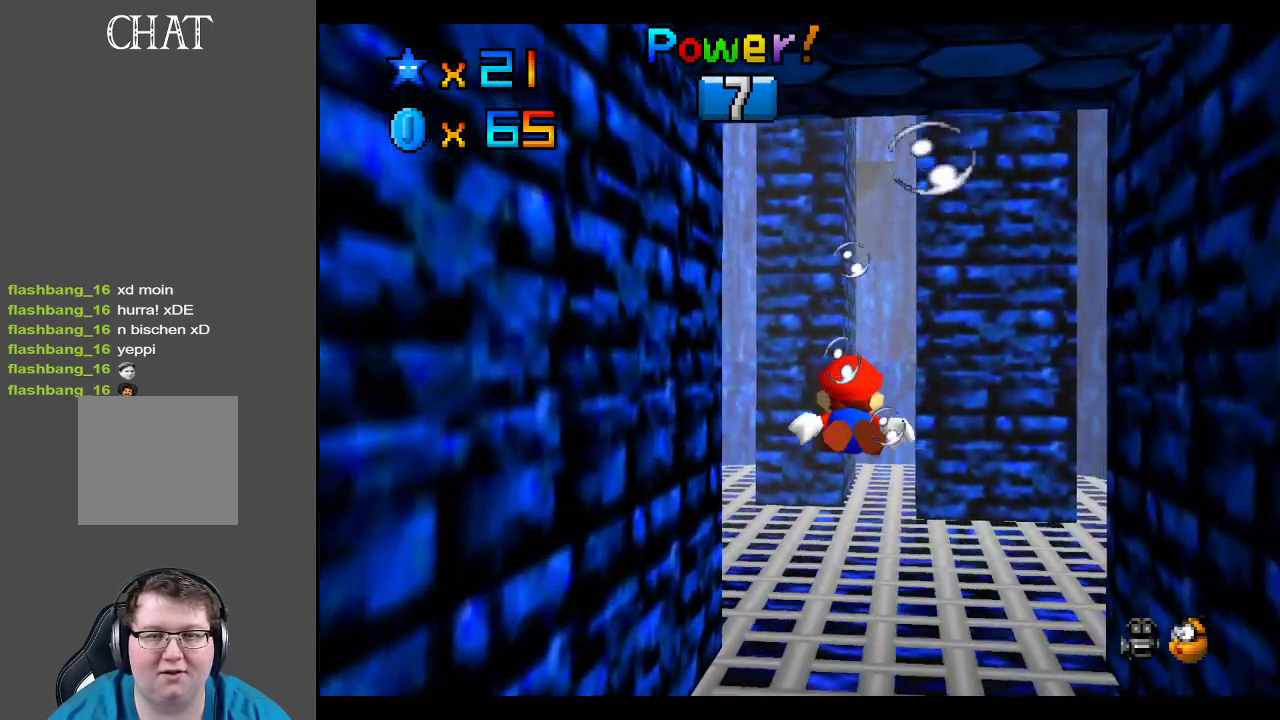
{"buttons": ["A"], "left_stick": "center", "right_stick": "center", "events": [[33, "A", "up"], [200, "A", "down"], [217, "left_stick", "center"]]}
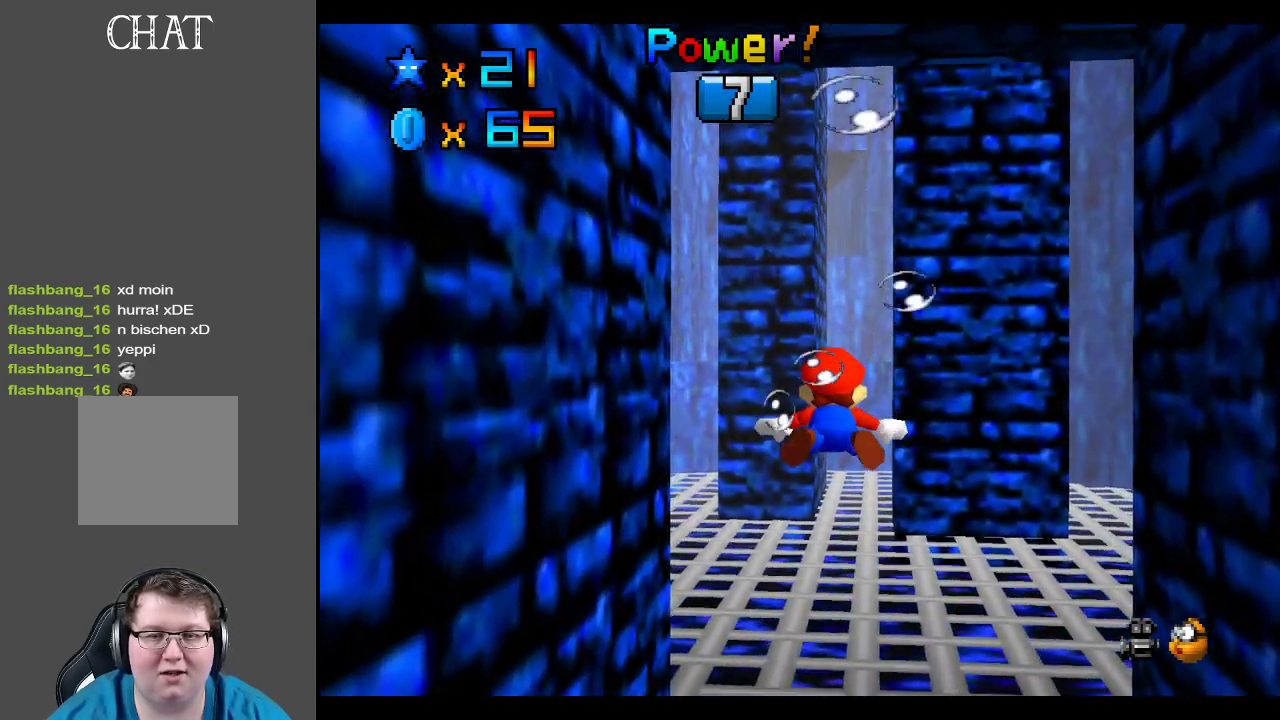
{"buttons": ["A"], "left_stick": "down-right", "right_stick": "center", "events": [[167, "A", "up"], [300, "left_stick", "down-right"], [367, "A", "down"]]}
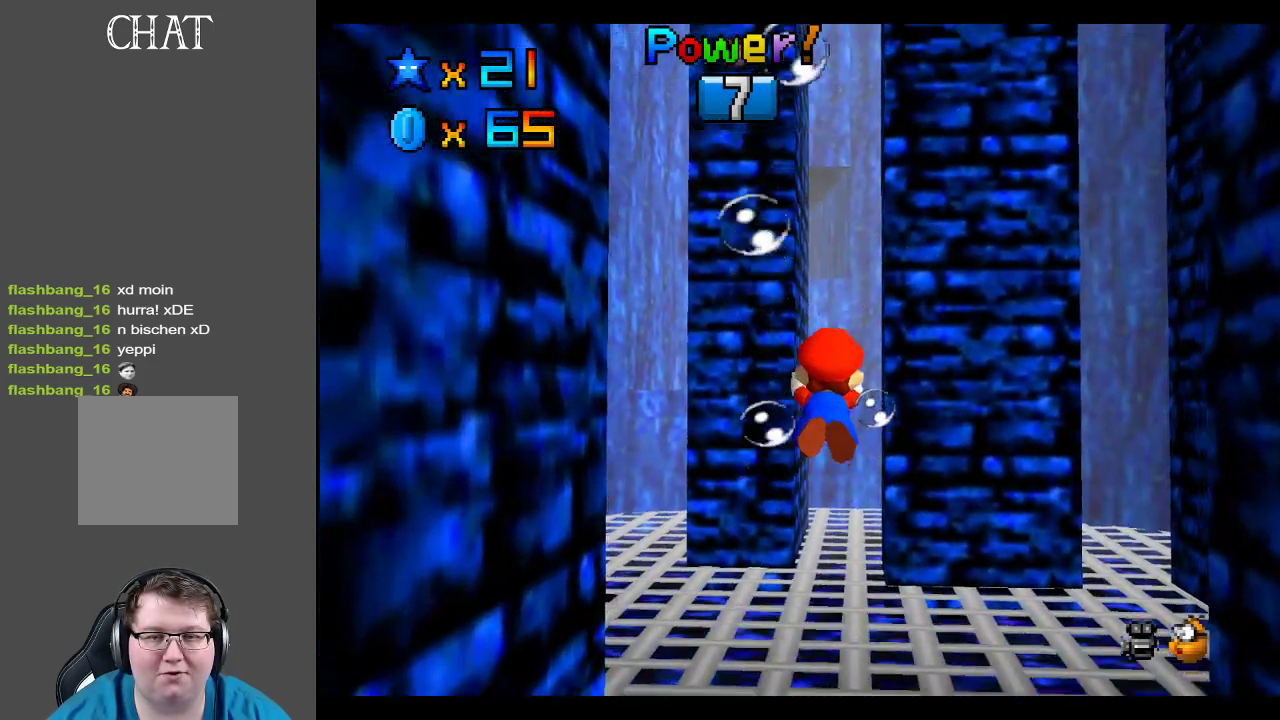
{"buttons": ["A"], "left_stick": "center", "right_stick": "center", "events": [[167, "left_stick", "center"], [283, "A", "up"], [467, "A", "down"]]}
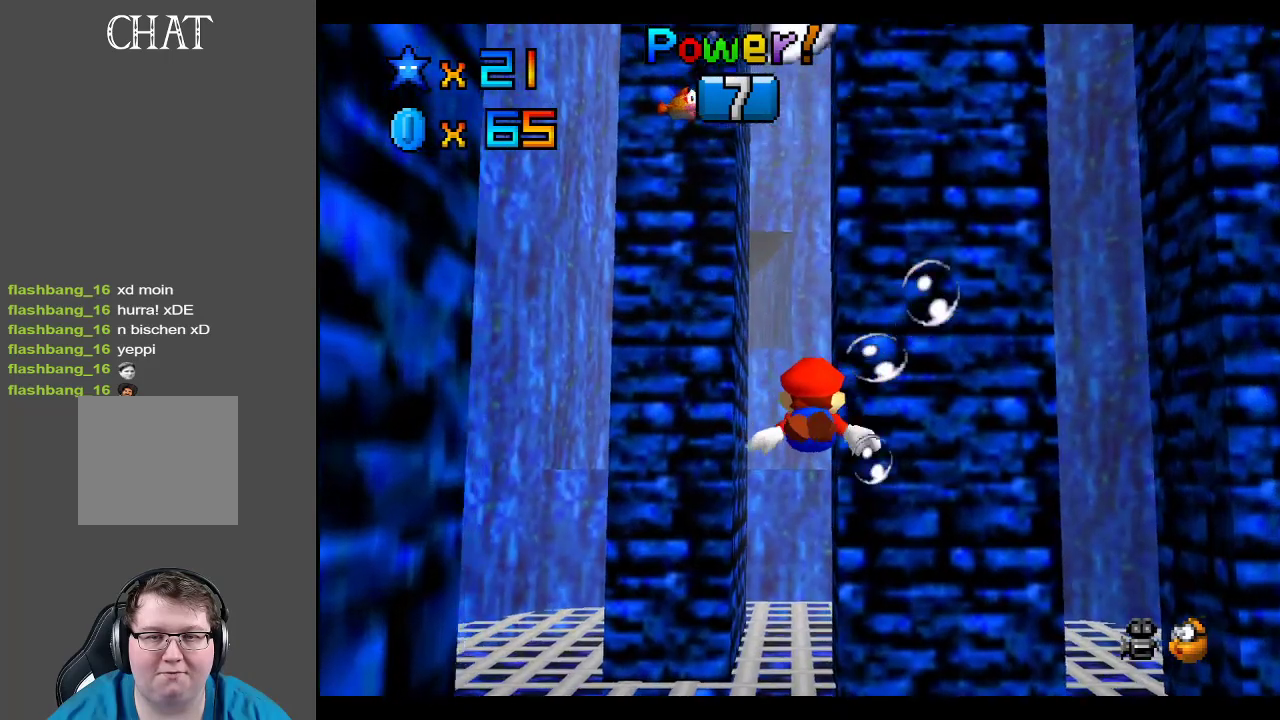
{"buttons": [], "left_stick": "center", "right_stick": "center", "events": [[67, "left_stick", "left"], [433, "A", "up"], [450, "left_stick", "center"]]}